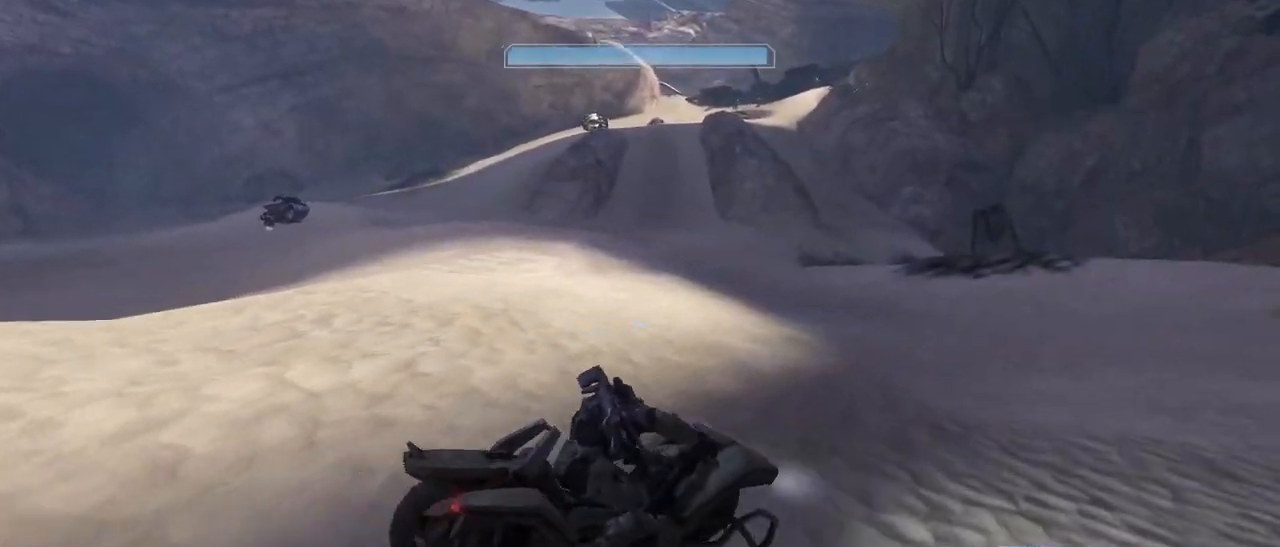
Gameplay with keyboard and mouse; each line is a JSON object with the keys and mouse buttons held at the frame after it. "events" lists presses ("down") and releases ("up") of "1", "2", "3", "4", "5", "a", "alt", "c", "d", "e", "f", "g", "q", "r", "s", "shift", "space", "t", "tab", "v", "w", "x", "z", "mouse_left" and "mouse_right" between this image and that frame as [ms after this image, input, new state], when the widget could be followed in between. "mouse_left", "mouse_right" = the "left", "right" buttons of the "mouse" list. No other keys are recorded. Not read: mouse_move other_keys.
{"keys": ["w"], "mouse": [], "events": []}
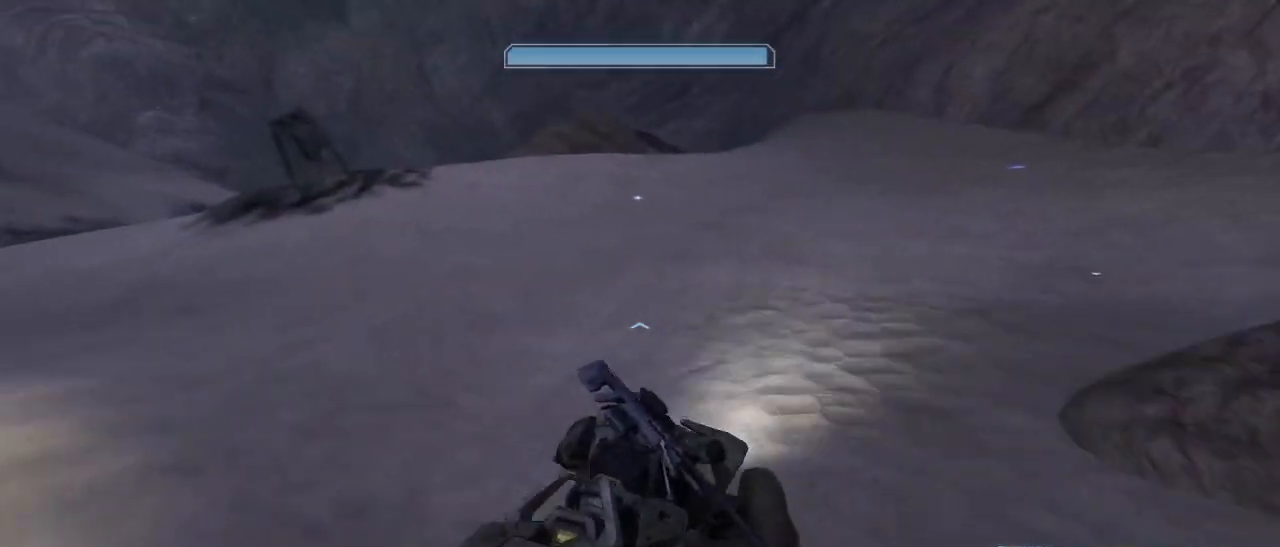
{"keys": ["w"], "mouse": [], "events": []}
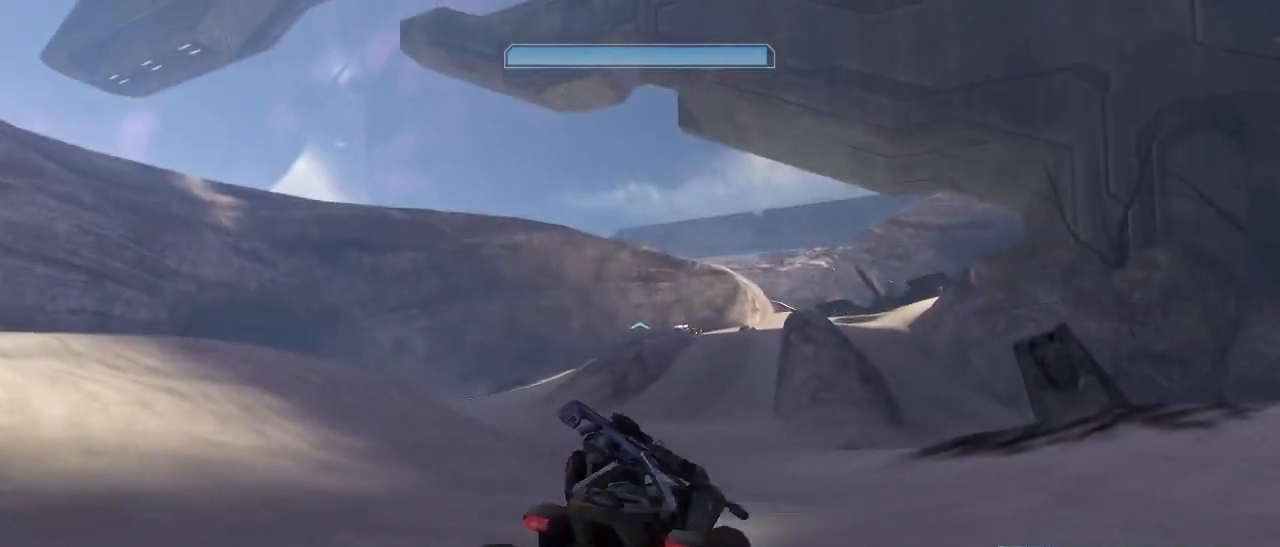
{"keys": ["w"], "mouse": [], "events": []}
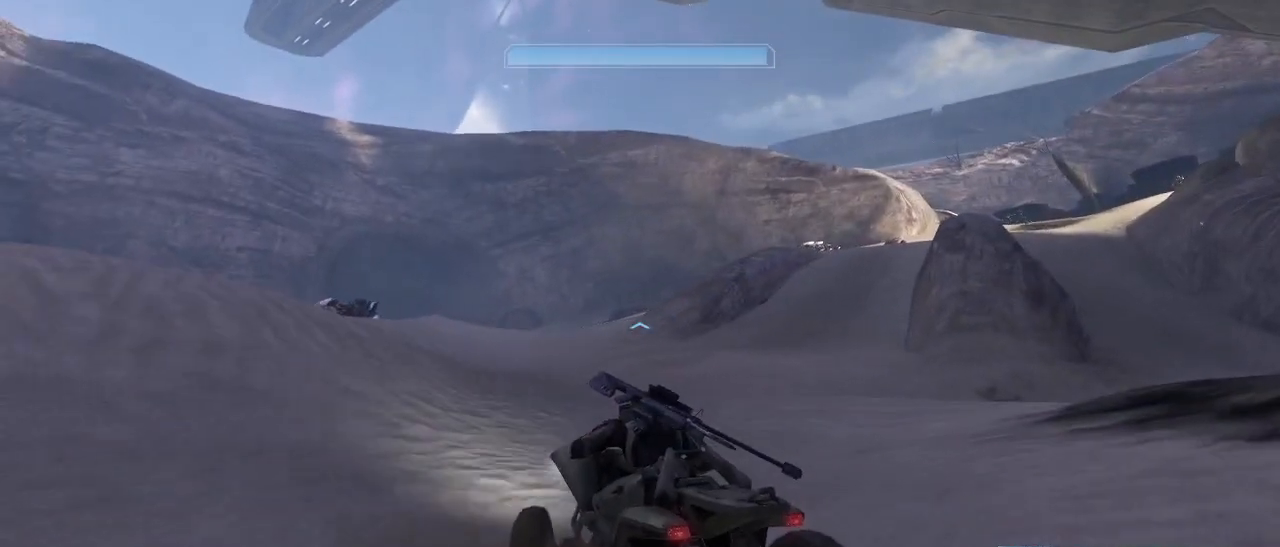
{"keys": ["w"], "mouse": [], "events": []}
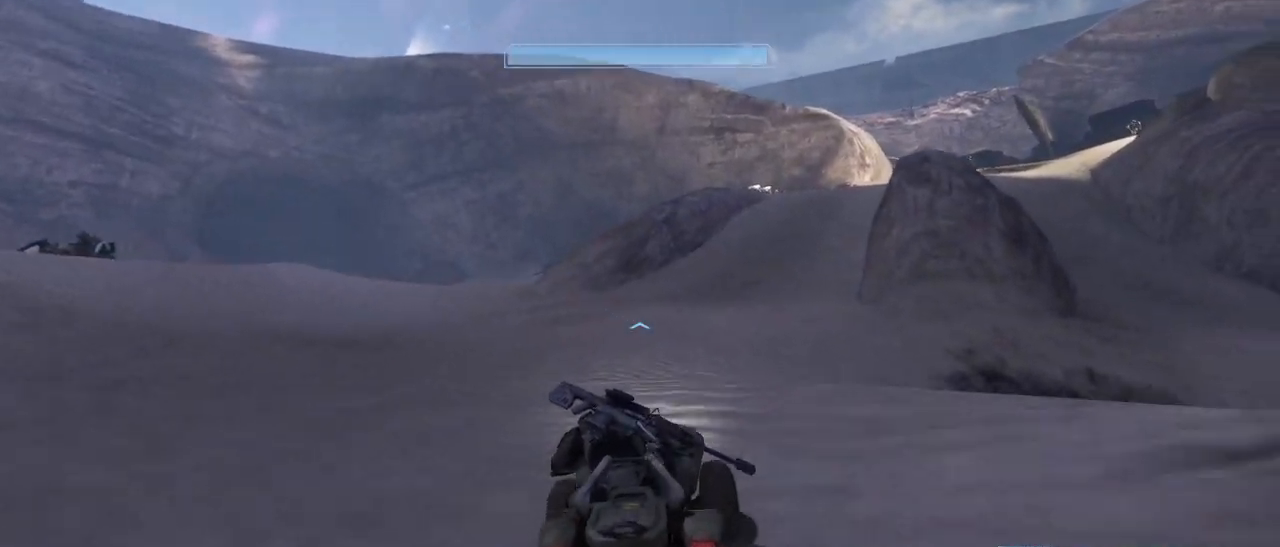
{"keys": ["w"], "mouse": [], "events": []}
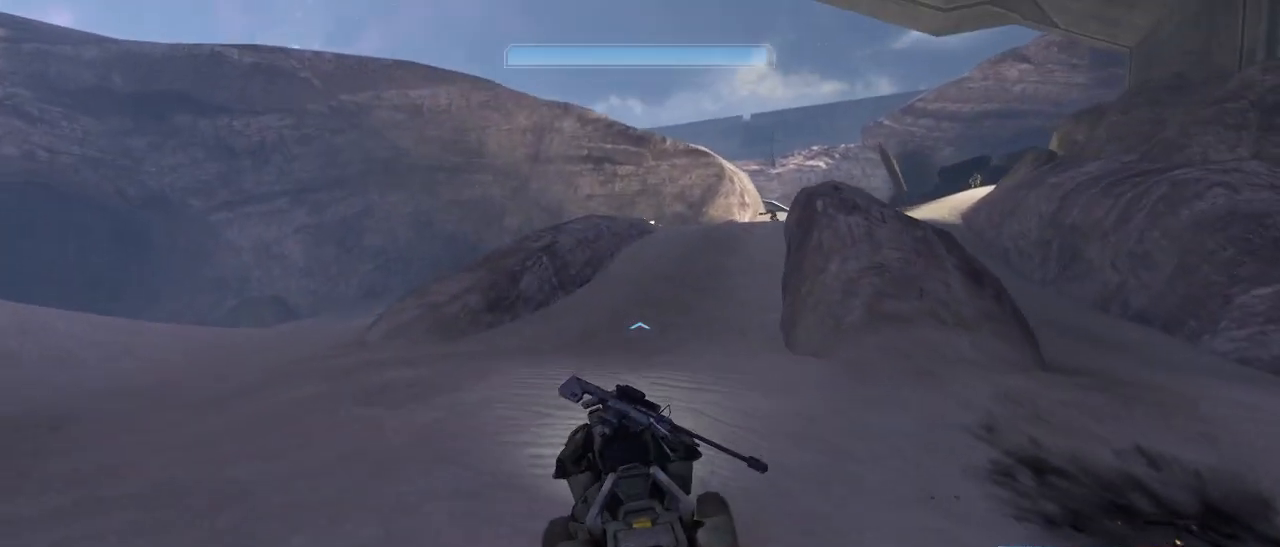
{"keys": ["w"], "mouse": [], "events": []}
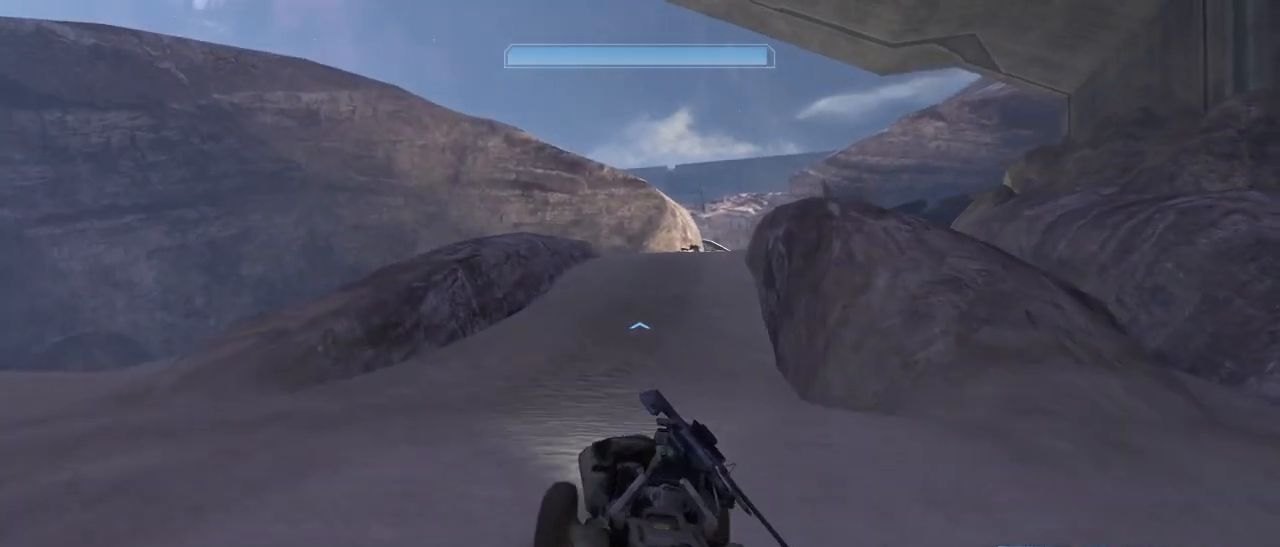
{"keys": ["w"], "mouse": [], "events": []}
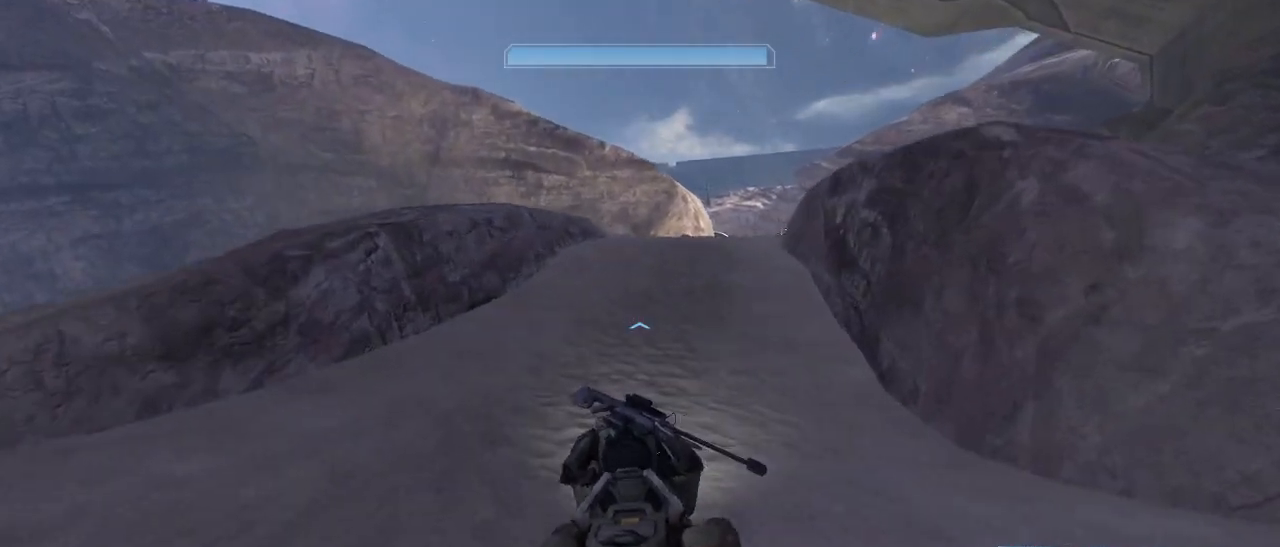
{"keys": ["w"], "mouse": [], "events": []}
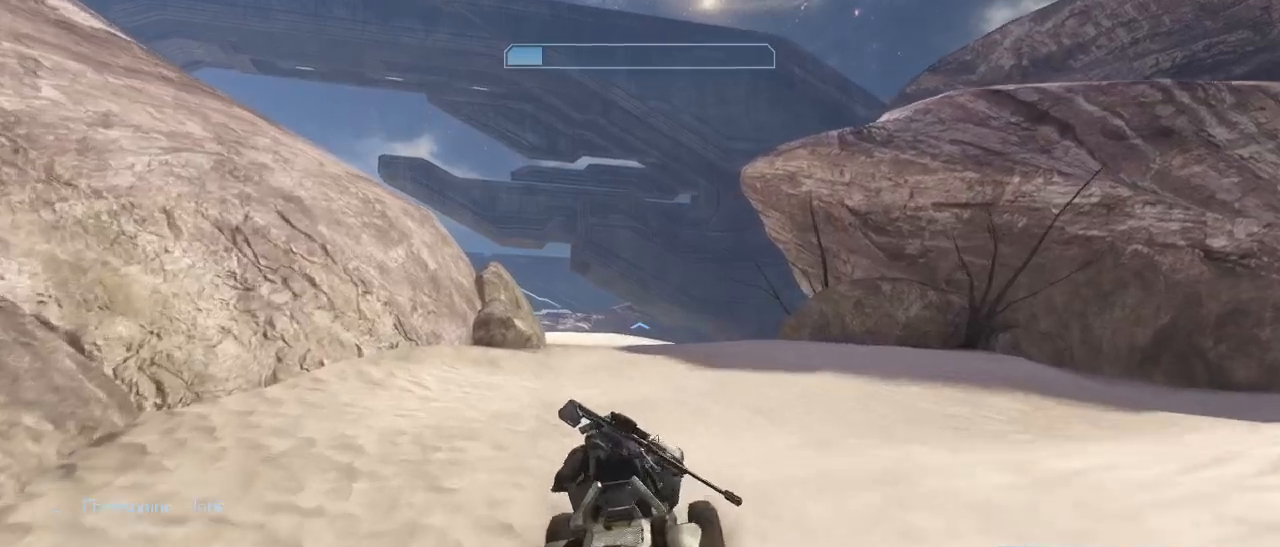
{"keys": ["w"], "mouse": [], "events": []}
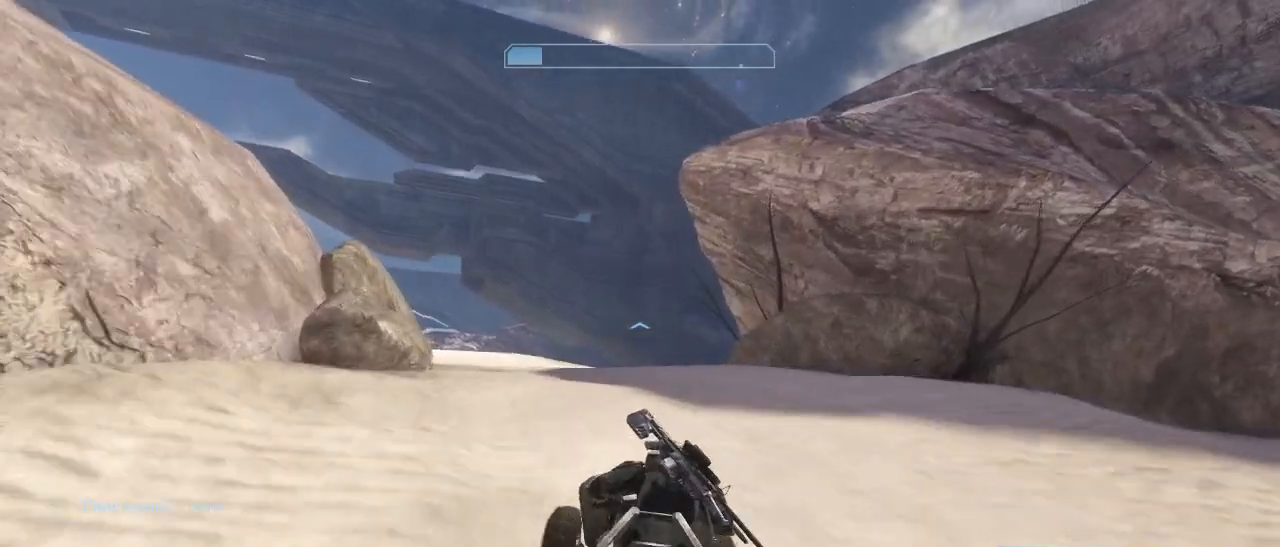
{"keys": ["w"], "mouse": [], "events": []}
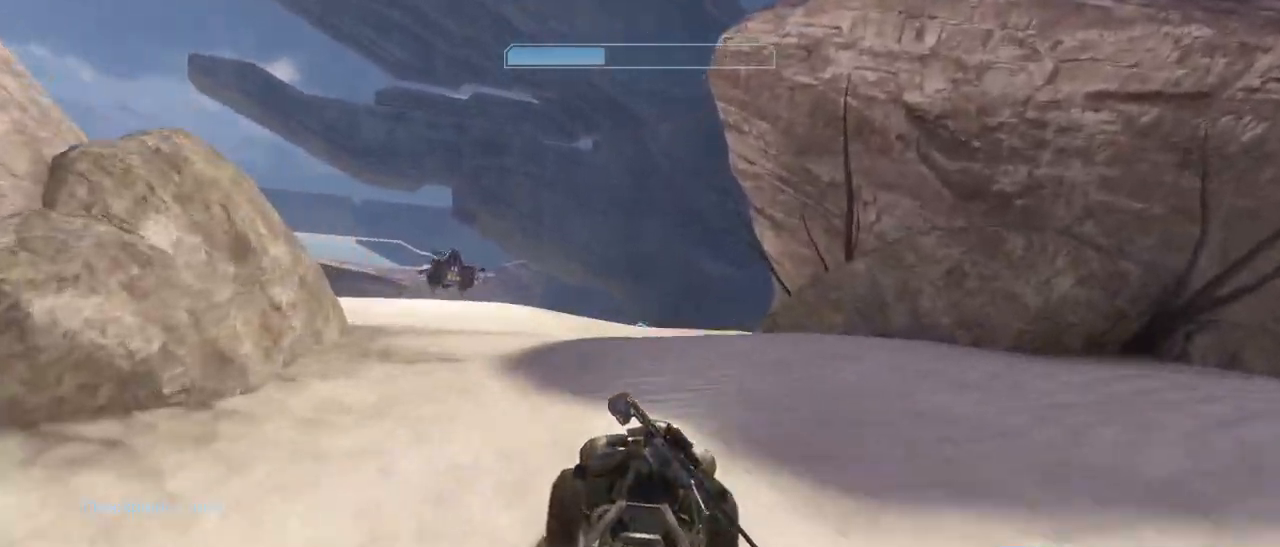
{"keys": ["w"], "mouse": [], "events": []}
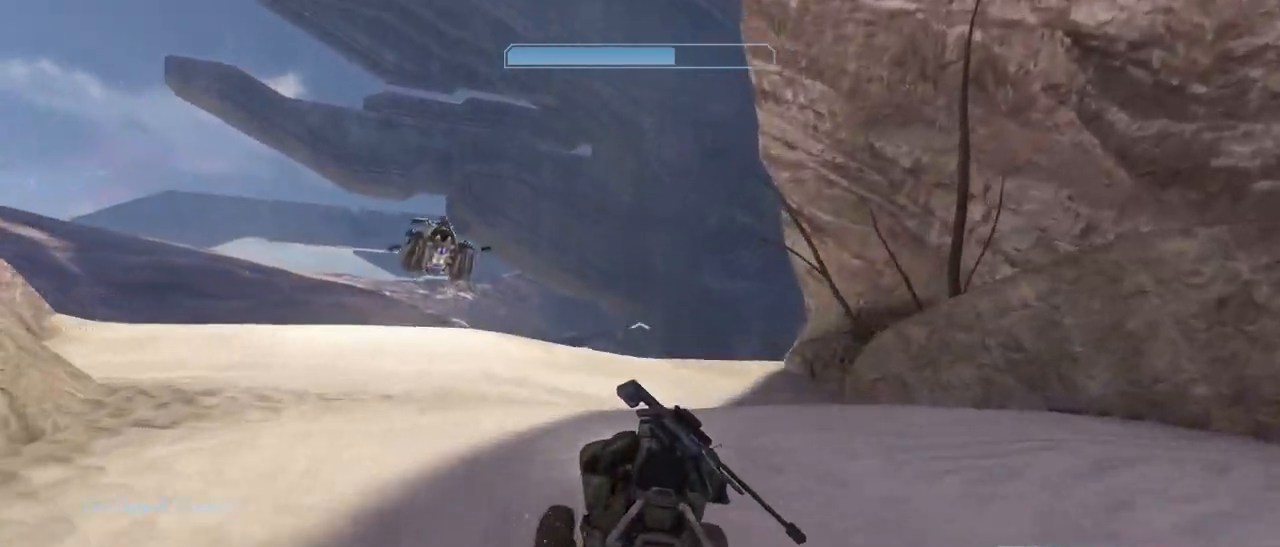
{"keys": ["w"], "mouse": [], "events": []}
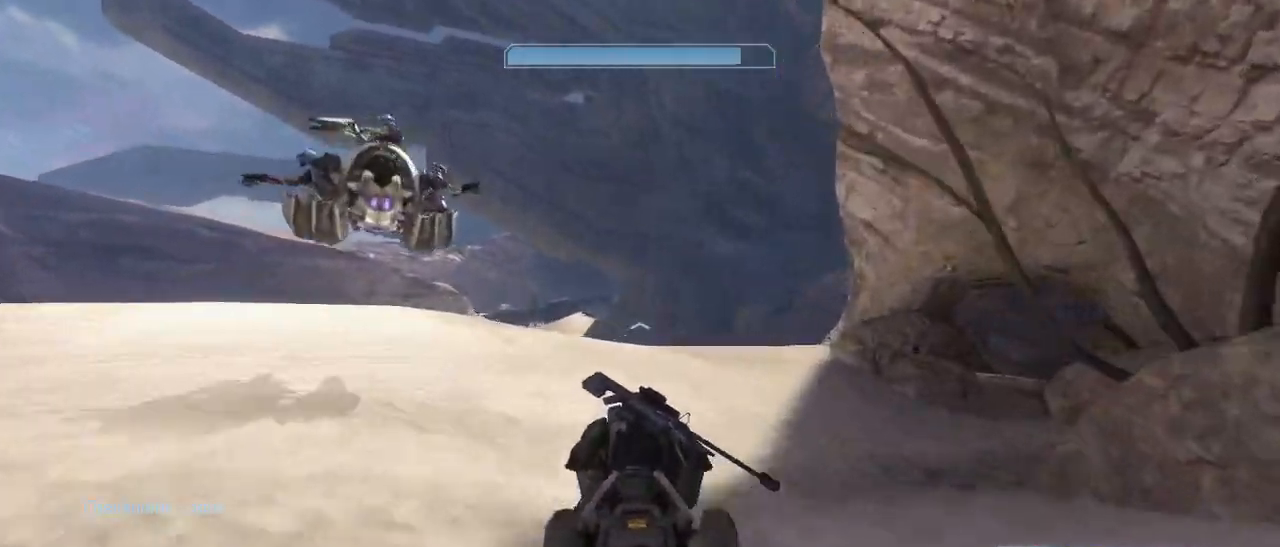
{"keys": ["w"], "mouse": [], "events": []}
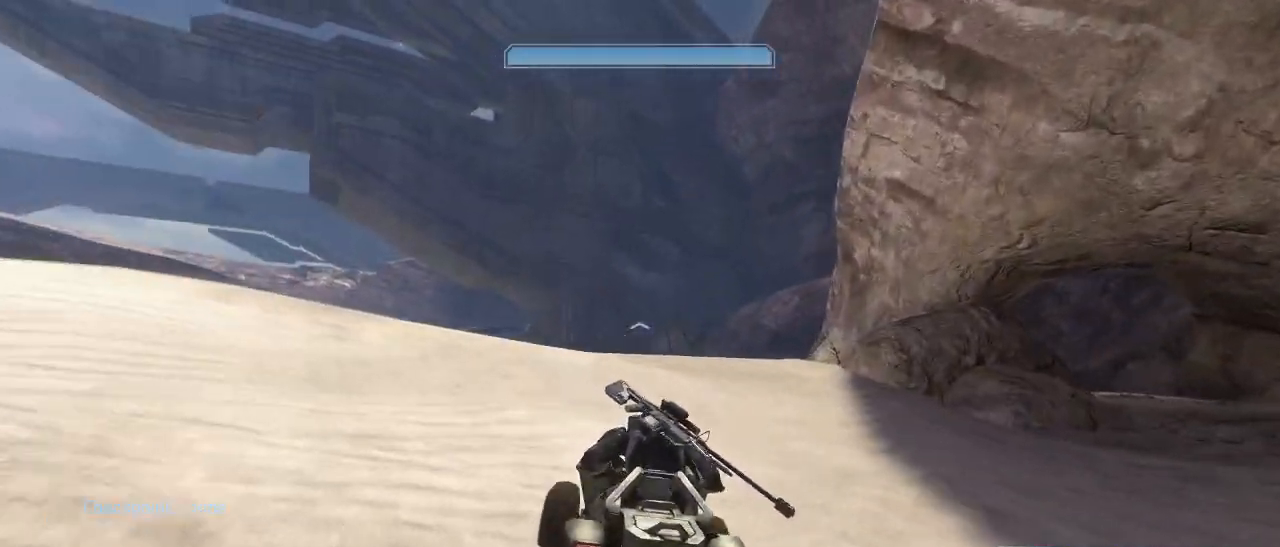
{"keys": ["w"], "mouse": [], "events": []}
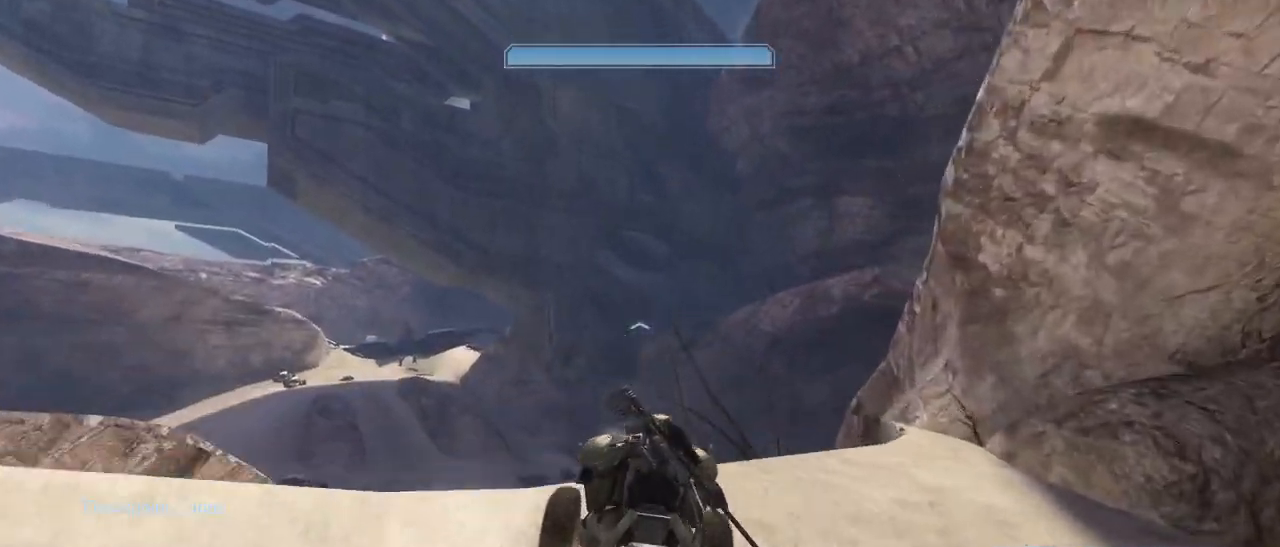
{"keys": ["w"], "mouse": [], "events": []}
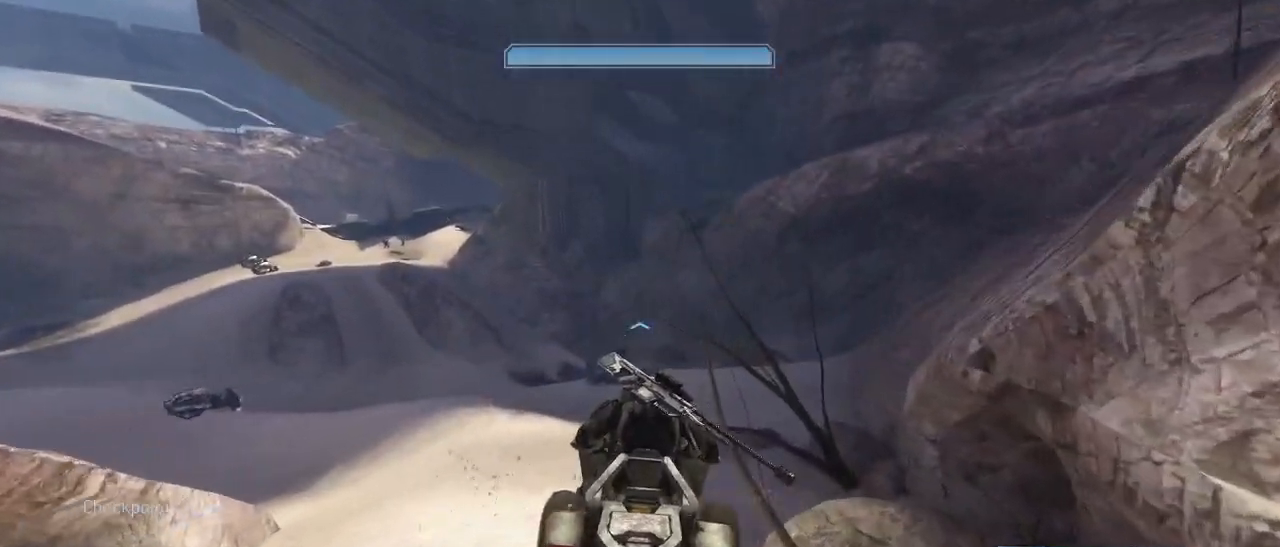
{"keys": ["w"], "mouse": [], "events": []}
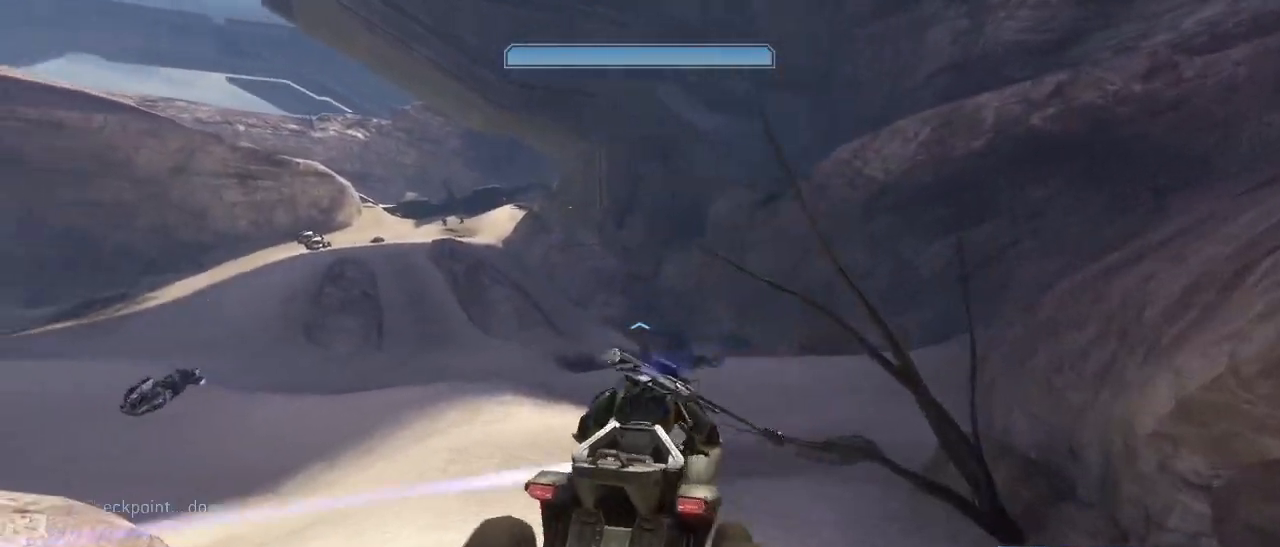
{"keys": ["w"], "mouse": [], "events": []}
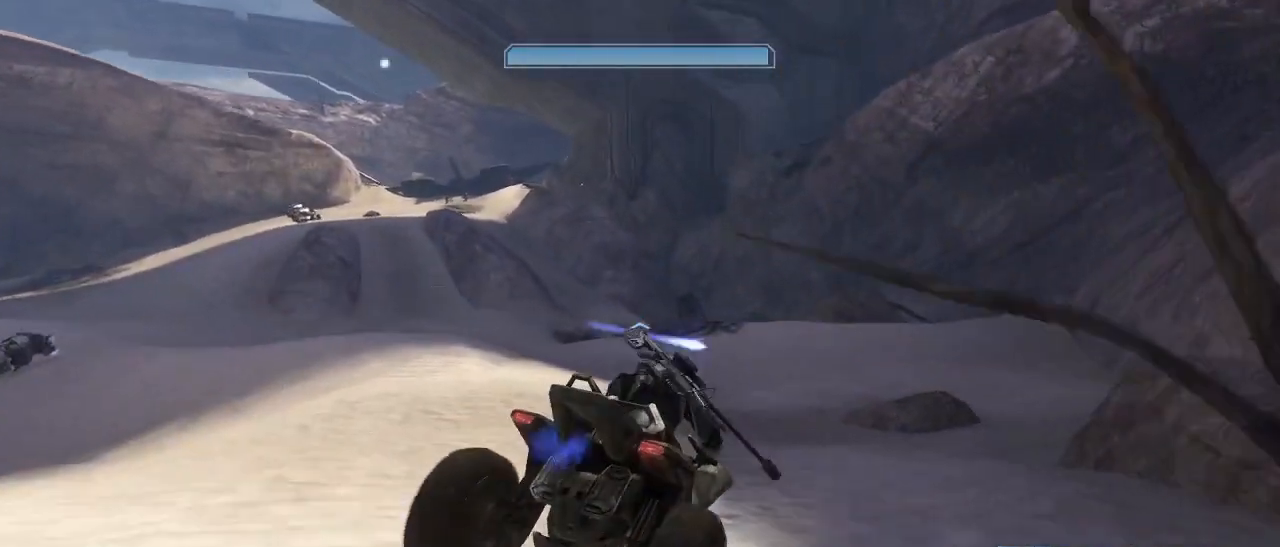
{"keys": ["w"], "mouse": [], "events": []}
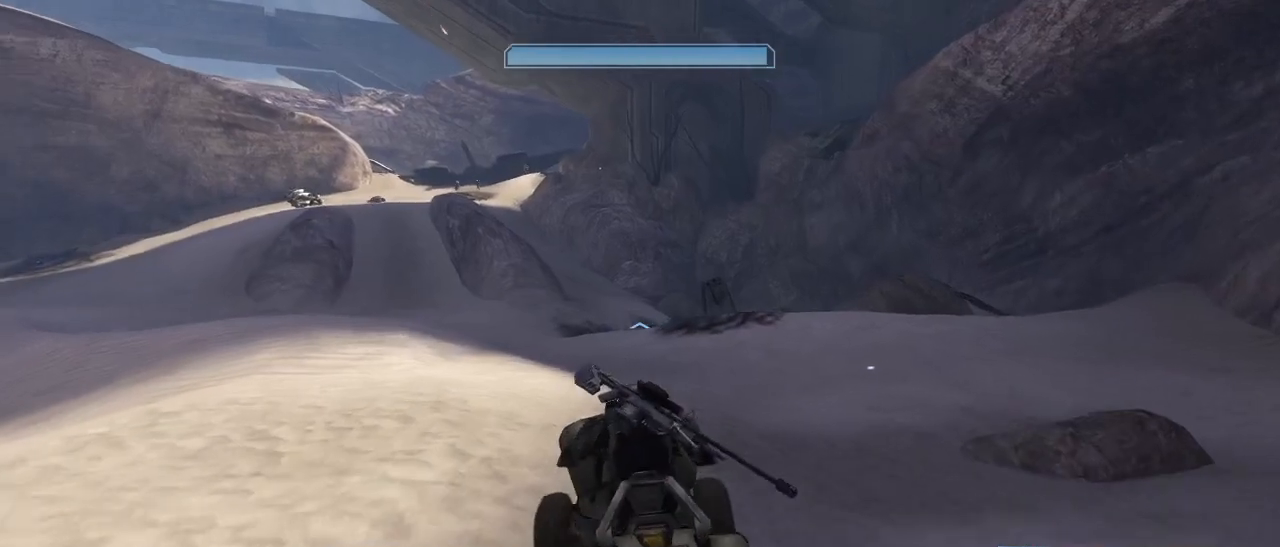
{"keys": ["w"], "mouse": [], "events": []}
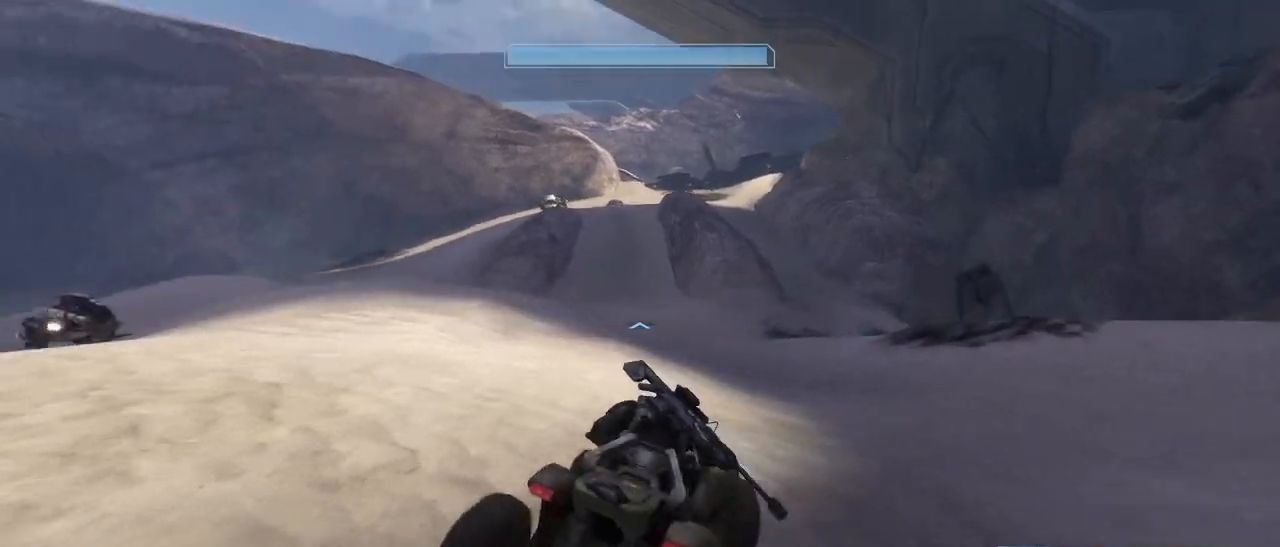
{"keys": ["w"], "mouse": [], "events": []}
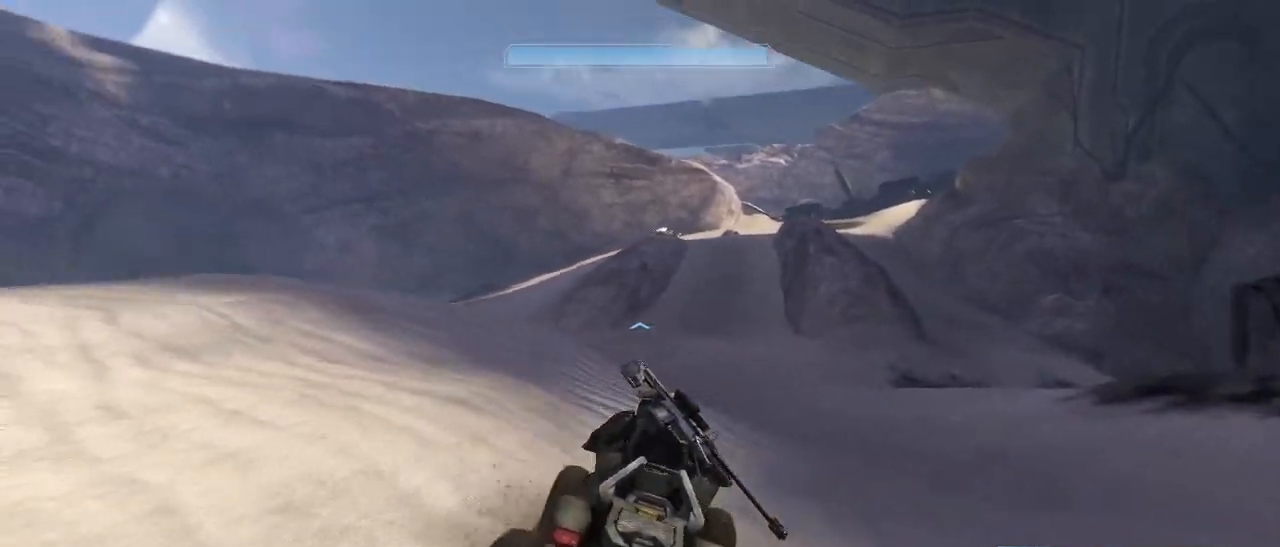
{"keys": ["w"], "mouse": [], "events": []}
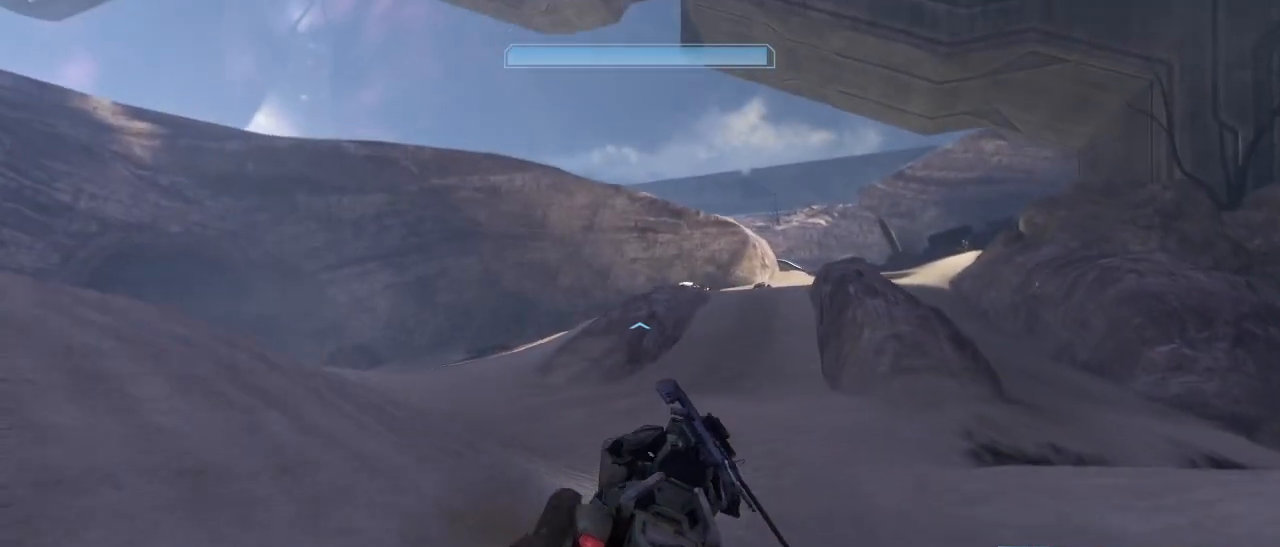
{"keys": ["w"], "mouse": [], "events": []}
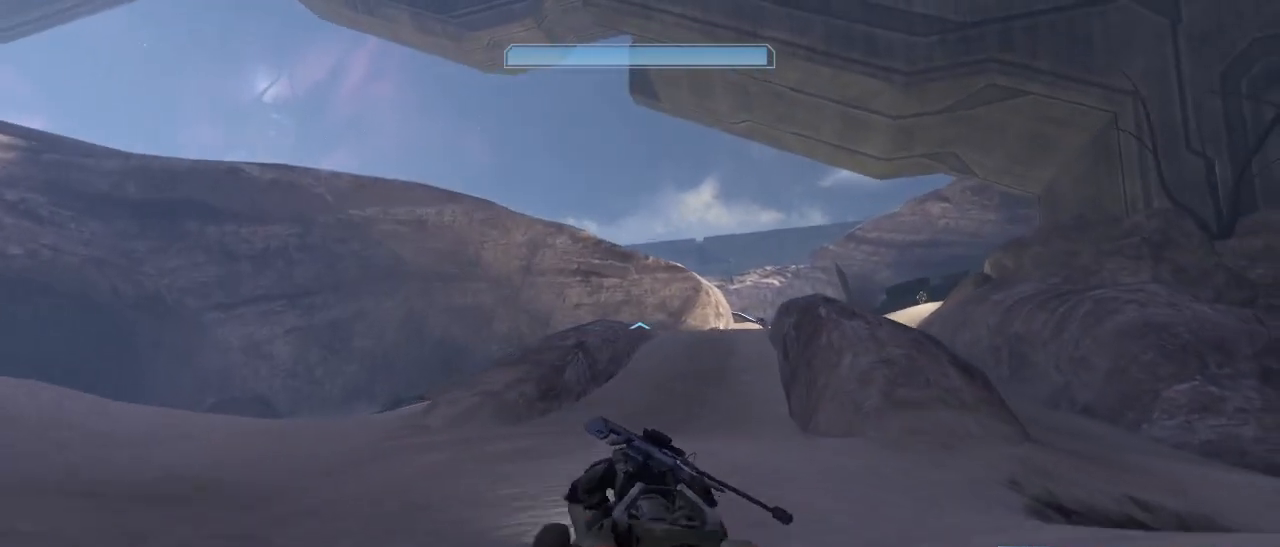
{"keys": ["w"], "mouse": [], "events": []}
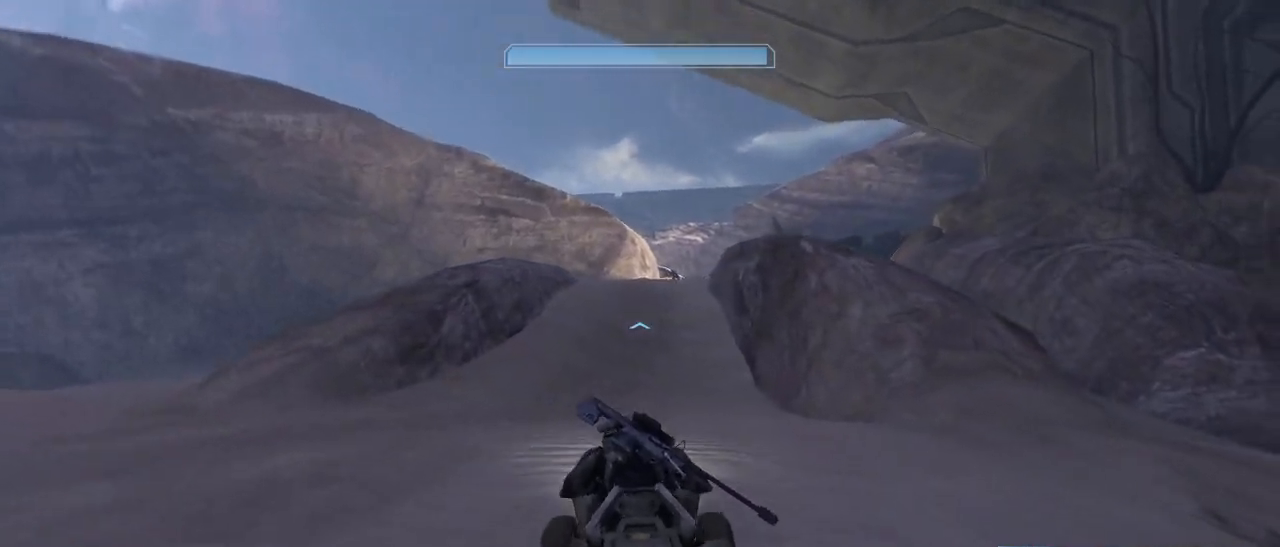
{"keys": ["w"], "mouse": [], "events": []}
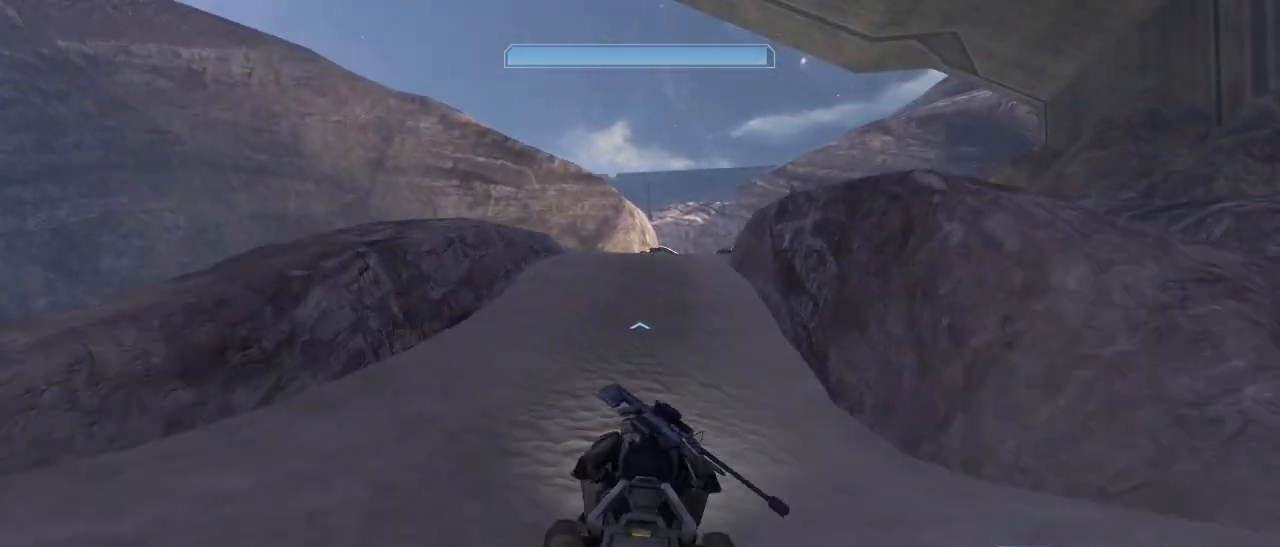
{"keys": ["w"], "mouse": [], "events": []}
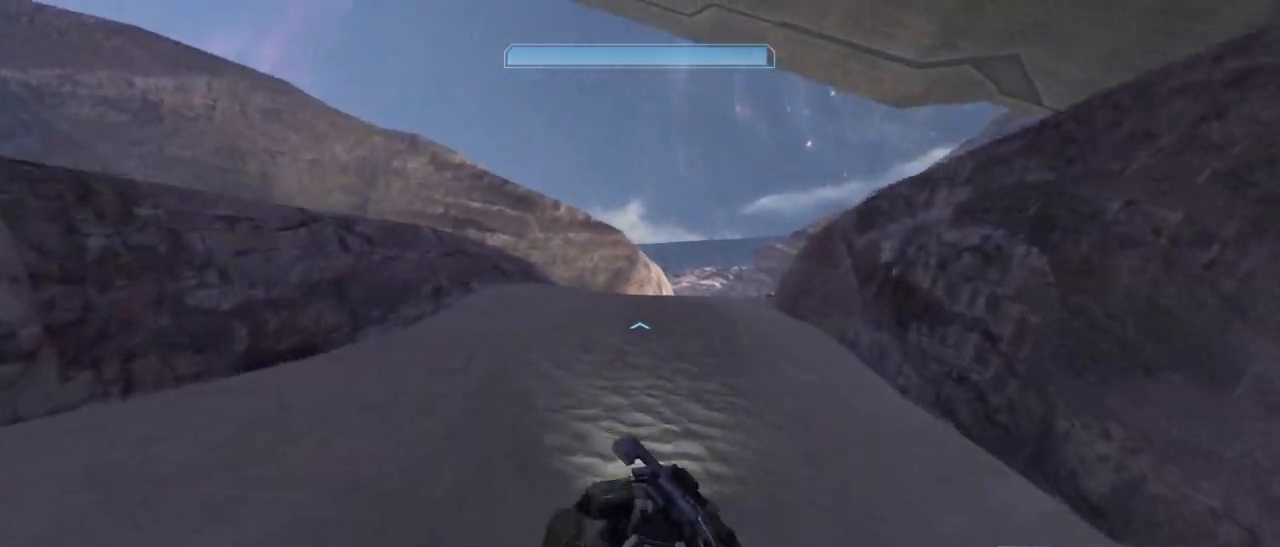
{"keys": ["w"], "mouse": [], "events": []}
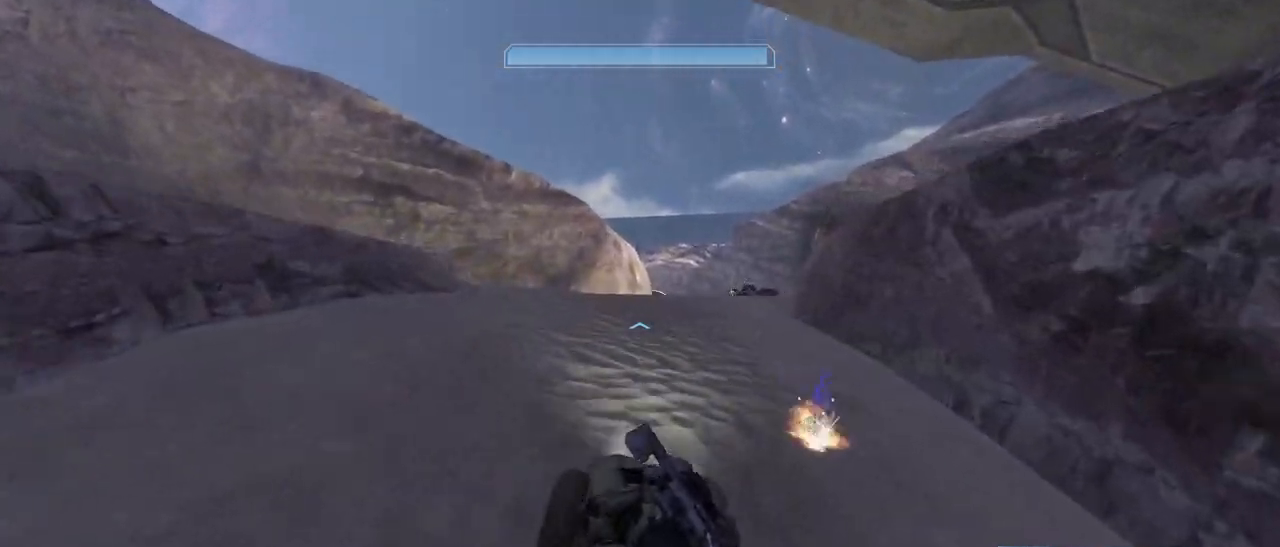
{"keys": ["w"], "mouse": [], "events": []}
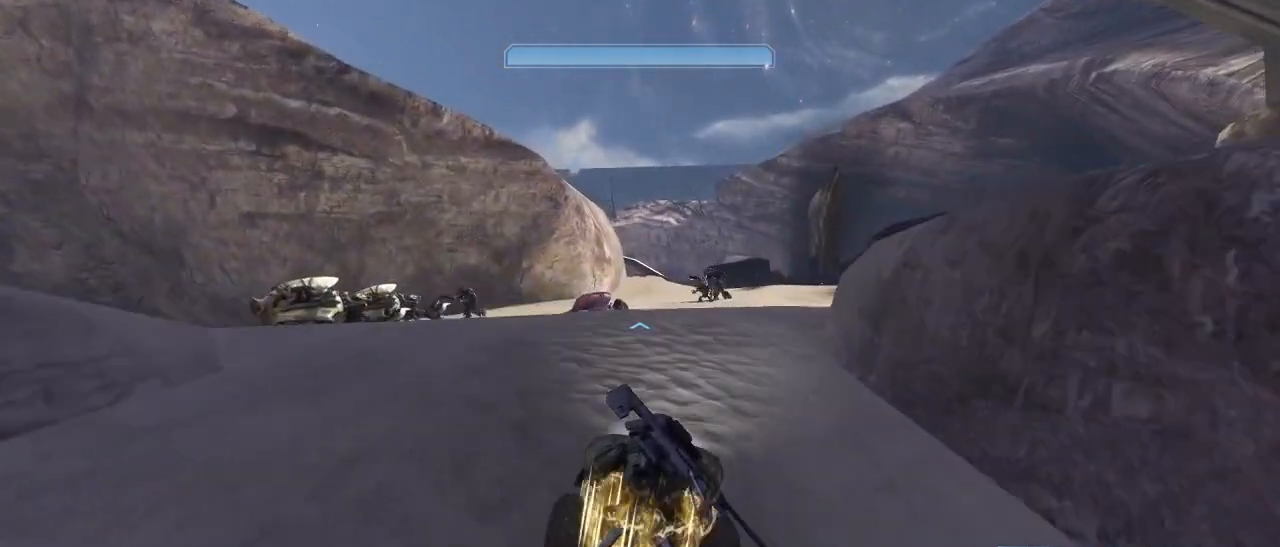
{"keys": ["e", "w"], "mouse": [], "events": [[484, "e", "down"]]}
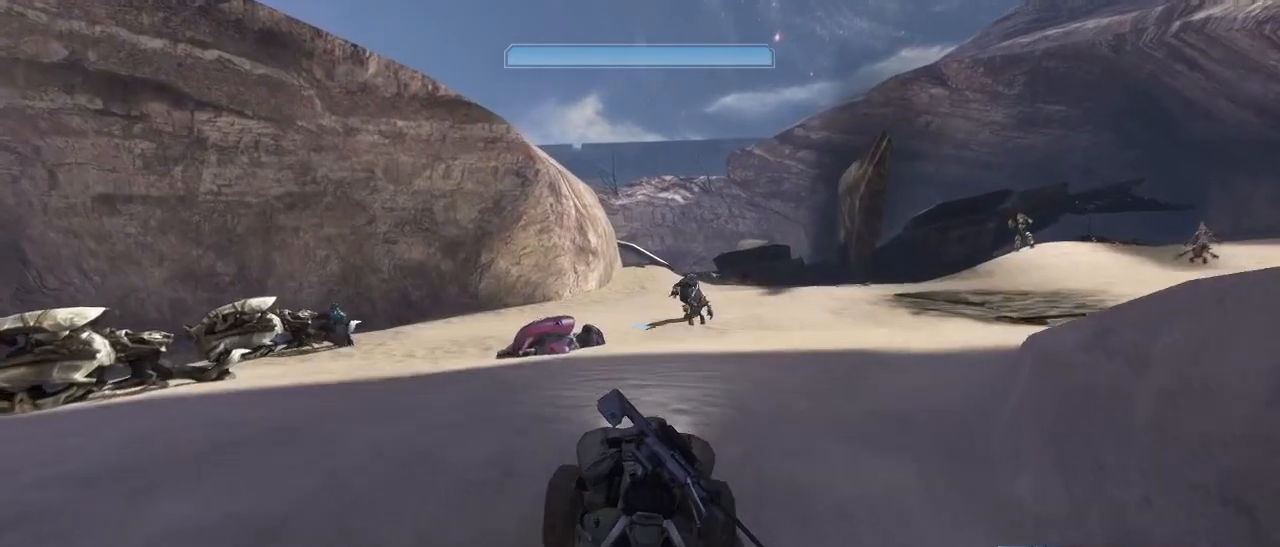
{"keys": ["e"], "mouse": [], "events": [[367, "e", "up"], [367, "w", "up"], [500, "e", "down"]]}